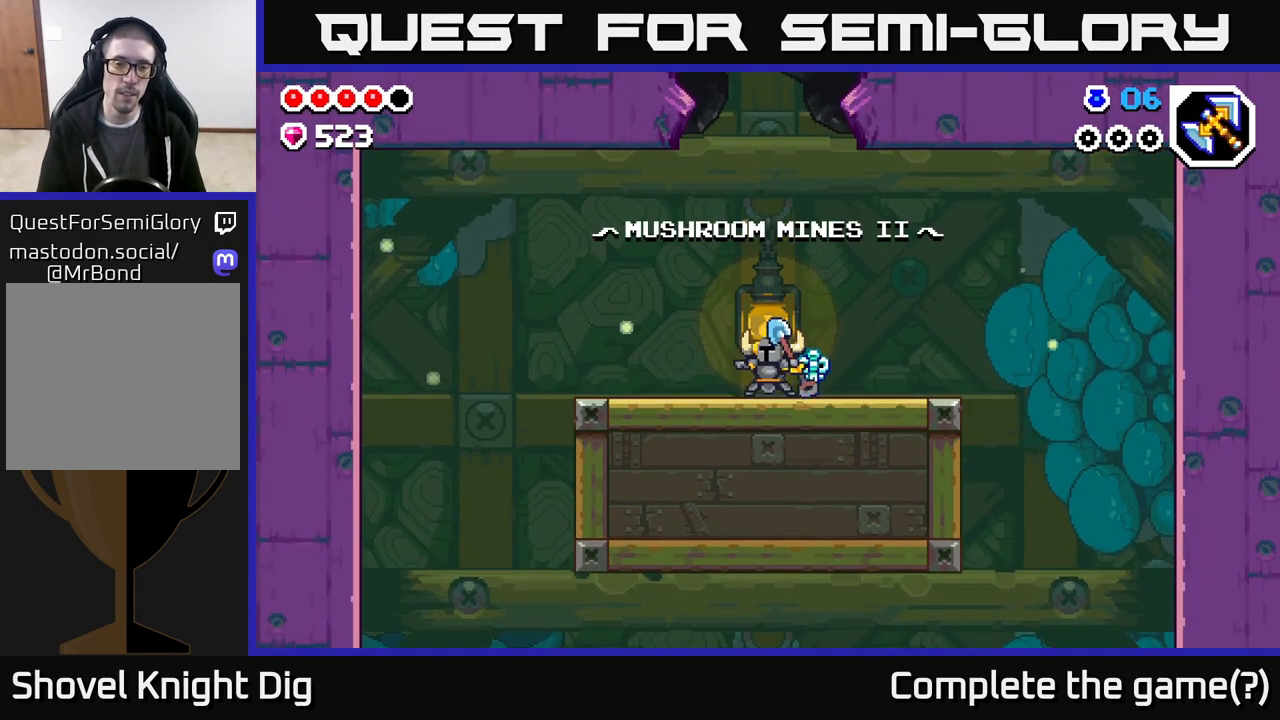
Gameplay with a controller (Xbox layout); each line is a JSON object with the inputs held at the frame after it. "events" lists button and stick changes between this image and that frame as [ms after this image, input, new state], when the widget could be followed in between.
{"buttons": ["DPAD_LEFT"], "left_stick": "center", "right_stick": "center", "events": []}
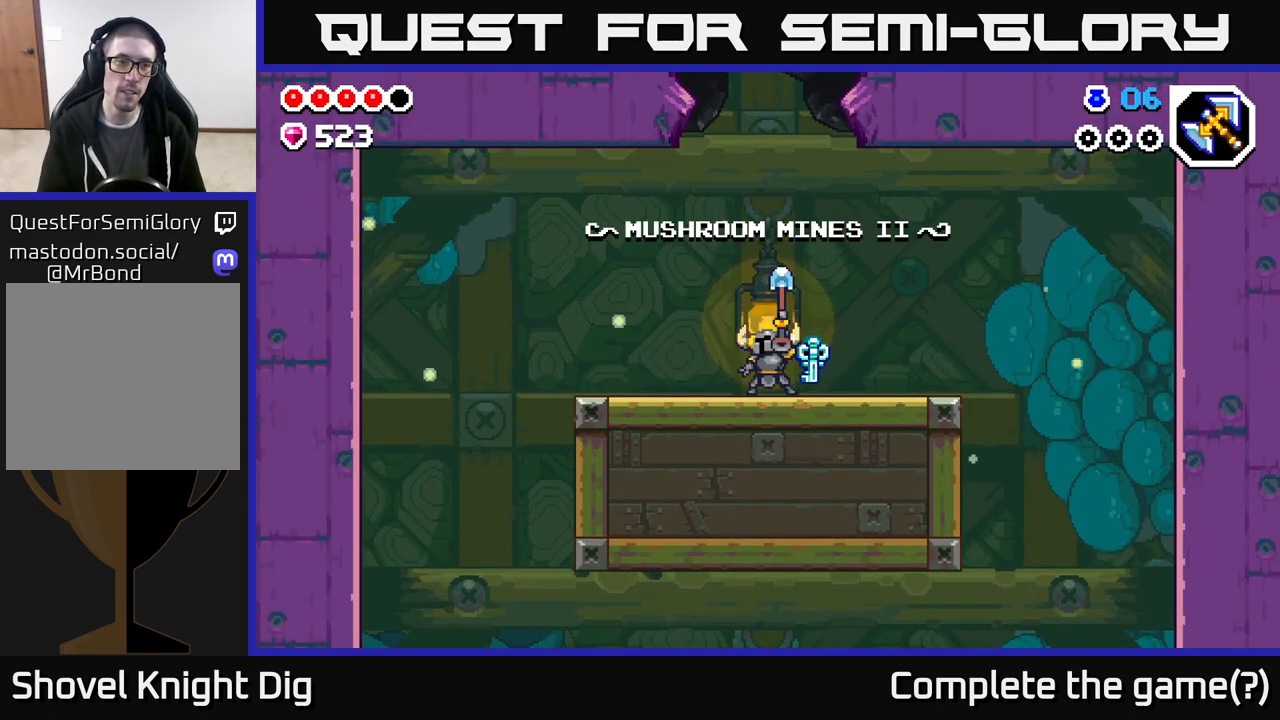
{"buttons": ["DPAD_LEFT"], "left_stick": "center", "right_stick": "center", "events": [[200, "A", "down"], [267, "A", "up"]]}
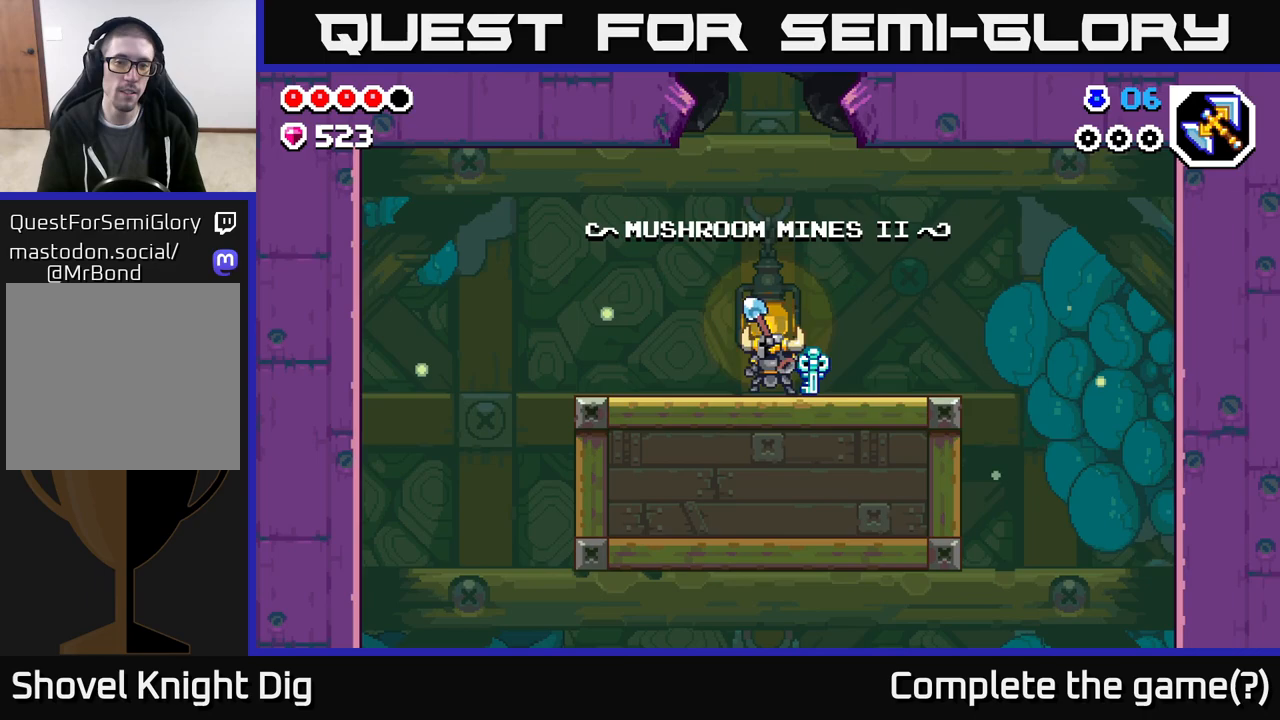
{"buttons": ["DPAD_LEFT"], "left_stick": "center", "right_stick": "center", "events": []}
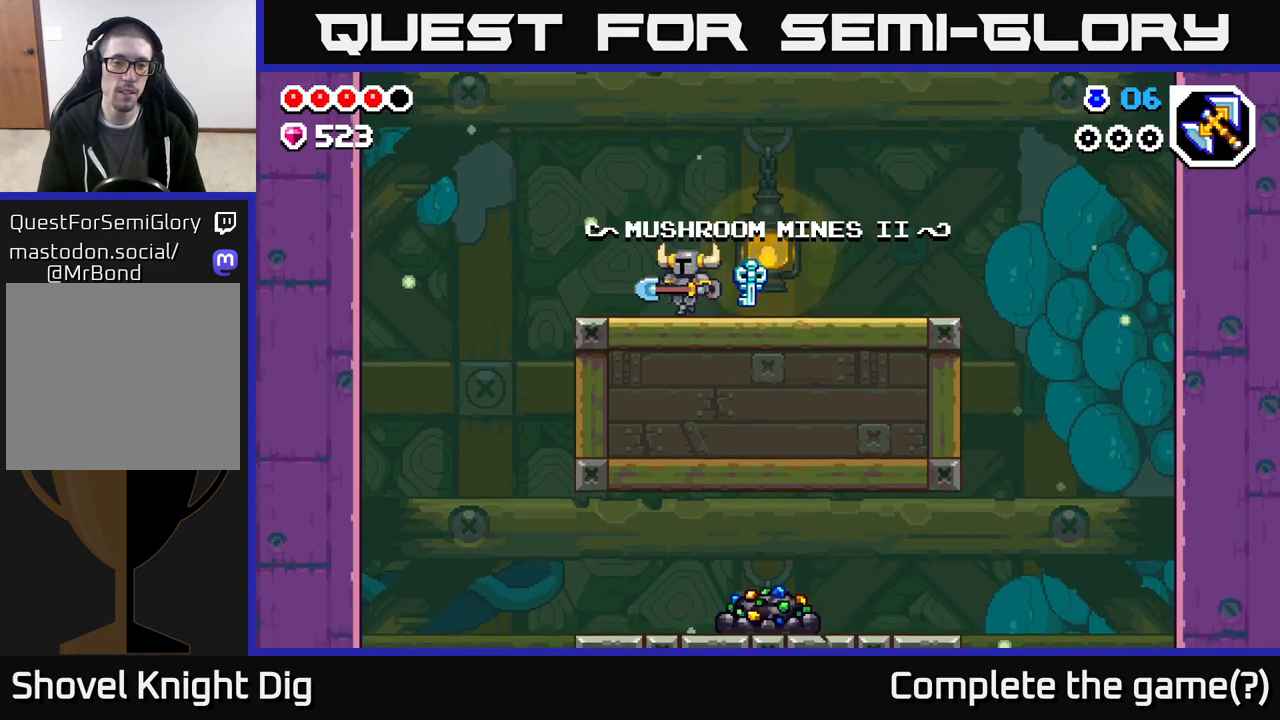
{"buttons": ["DPAD_LEFT"], "left_stick": "center", "right_stick": "center", "events": []}
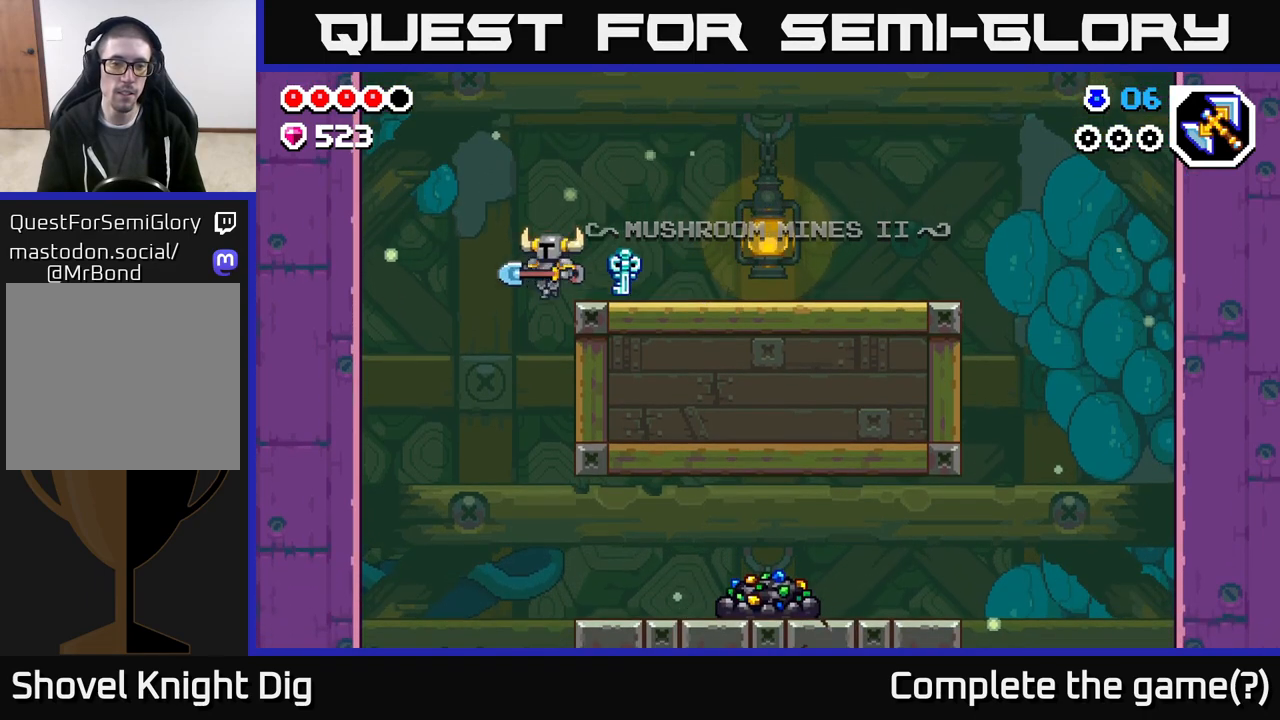
{"buttons": ["DPAD_RIGHT"], "left_stick": "center", "right_stick": "center", "events": [[83, "DPAD_LEFT", "up"], [100, "DPAD_RIGHT", "down"]]}
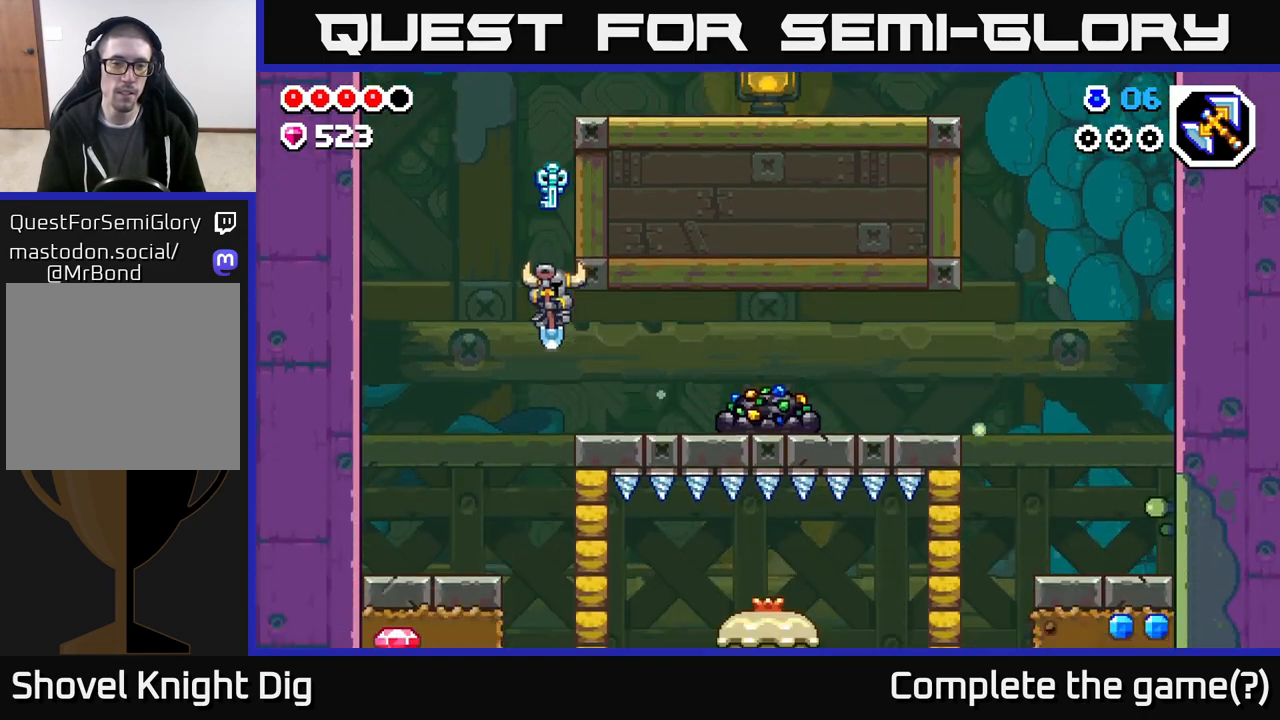
{"buttons": [], "left_stick": "center", "right_stick": "center", "events": [[367, "X", "down"], [467, "DPAD_RIGHT", "up"], [483, "X", "up"]]}
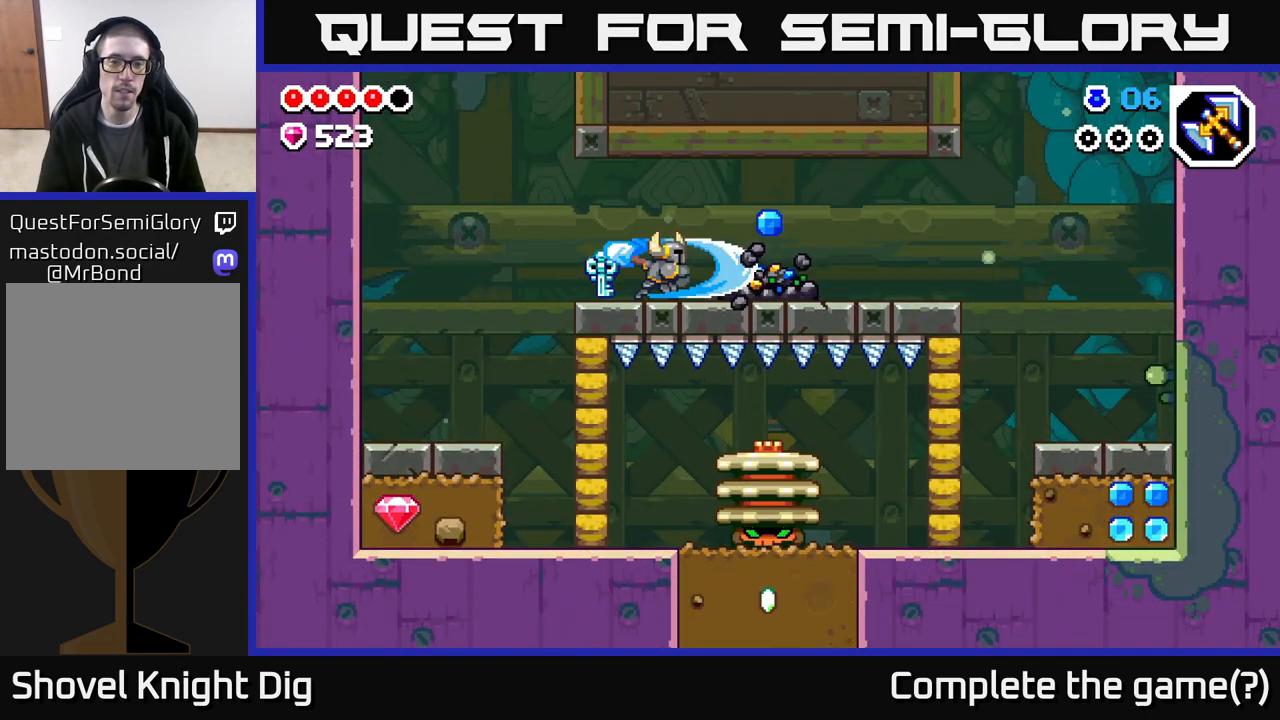
{"buttons": ["X"], "left_stick": "center", "right_stick": "center", "events": [[50, "X", "down"], [150, "X", "up"], [233, "X", "down"], [333, "X", "up"], [417, "X", "down"]]}
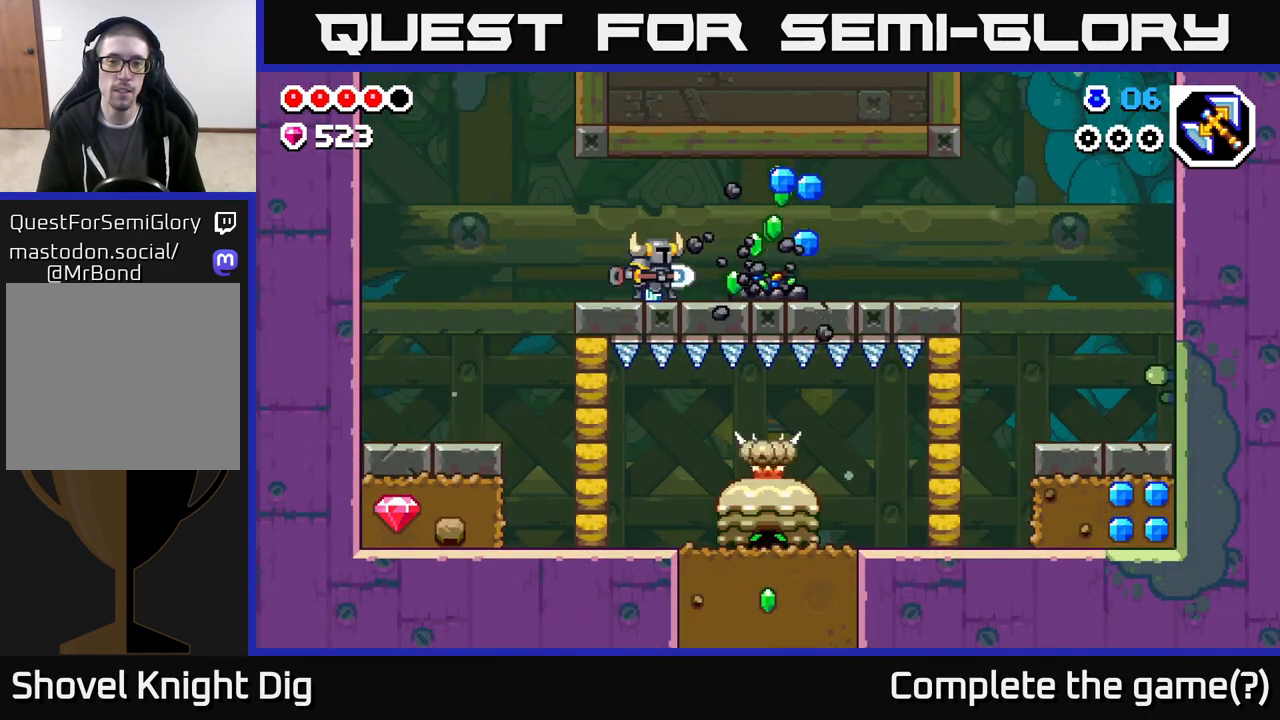
{"buttons": ["DPAD_RIGHT"], "left_stick": "center", "right_stick": "center", "events": [[17, "X", "up"], [100, "X", "down"], [183, "X", "up"], [200, "DPAD_RIGHT", "down"], [300, "A", "down"], [433, "A", "up"]]}
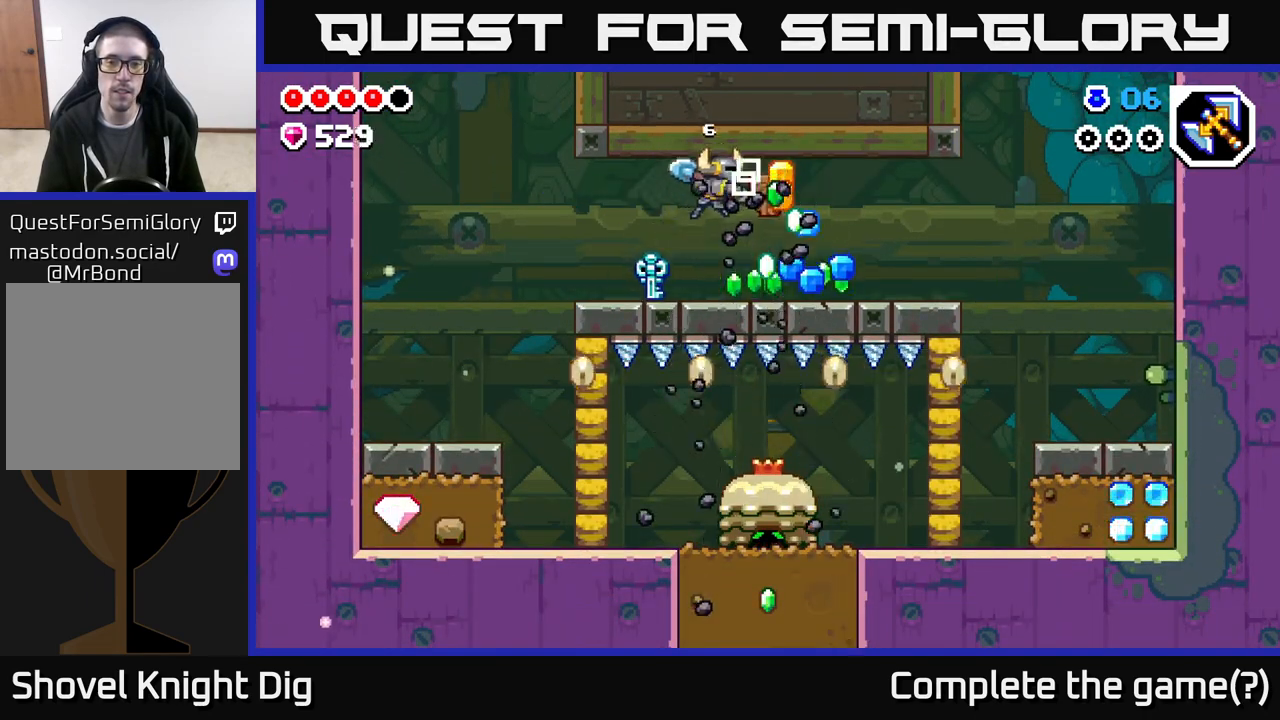
{"buttons": ["DPAD_RIGHT"], "left_stick": "center", "right_stick": "center", "events": []}
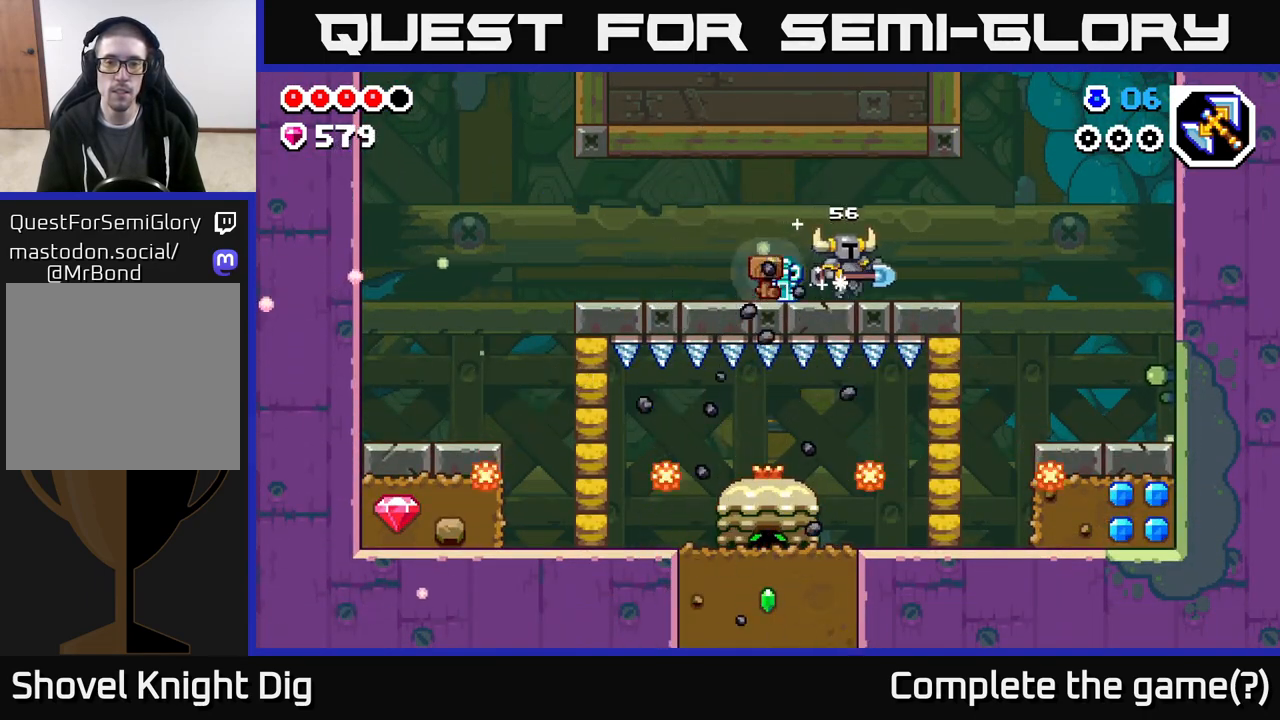
{"buttons": ["DPAD_LEFT"], "left_stick": "center", "right_stick": "center", "events": [[183, "DPAD_RIGHT", "up"], [217, "DPAD_LEFT", "down"]]}
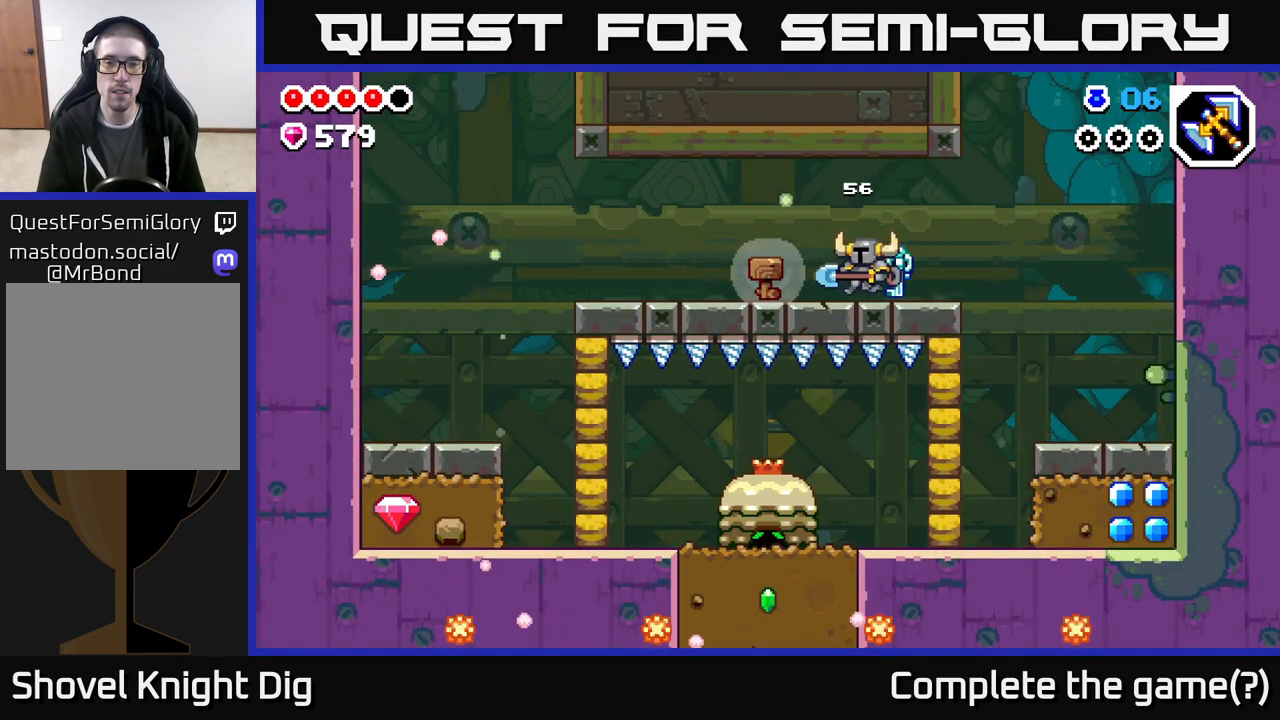
{"buttons": ["DPAD_LEFT"], "left_stick": "center", "right_stick": "center", "events": []}
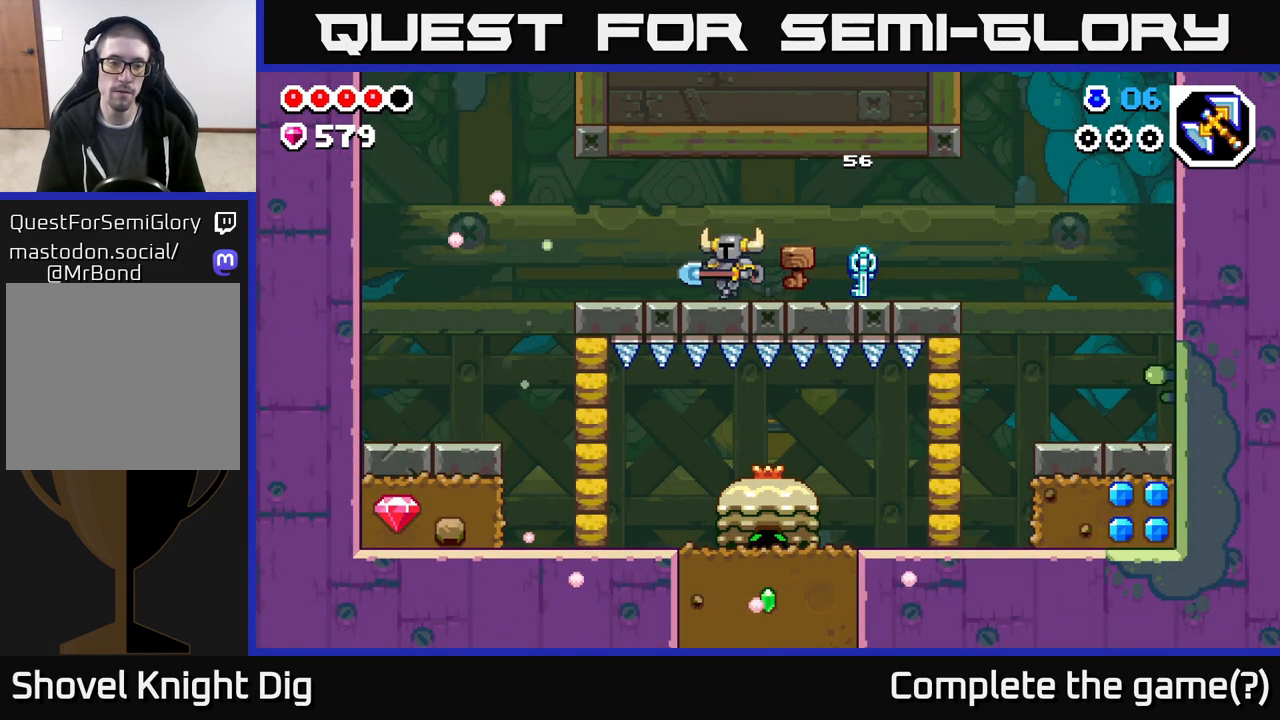
{"buttons": [], "left_stick": "center", "right_stick": "center", "events": [[317, "DPAD_LEFT", "up"]]}
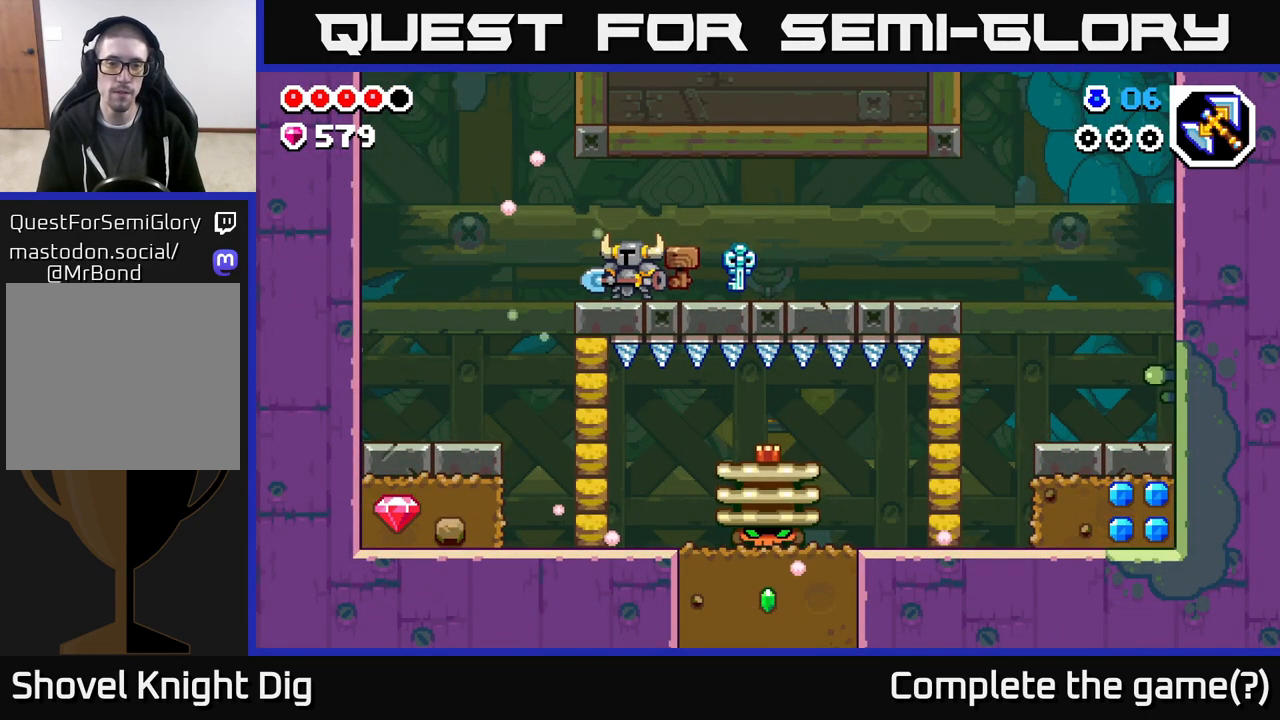
{"buttons": ["DPAD_RIGHT"], "left_stick": "center", "right_stick": "center", "events": [[250, "DPAD_RIGHT", "down"]]}
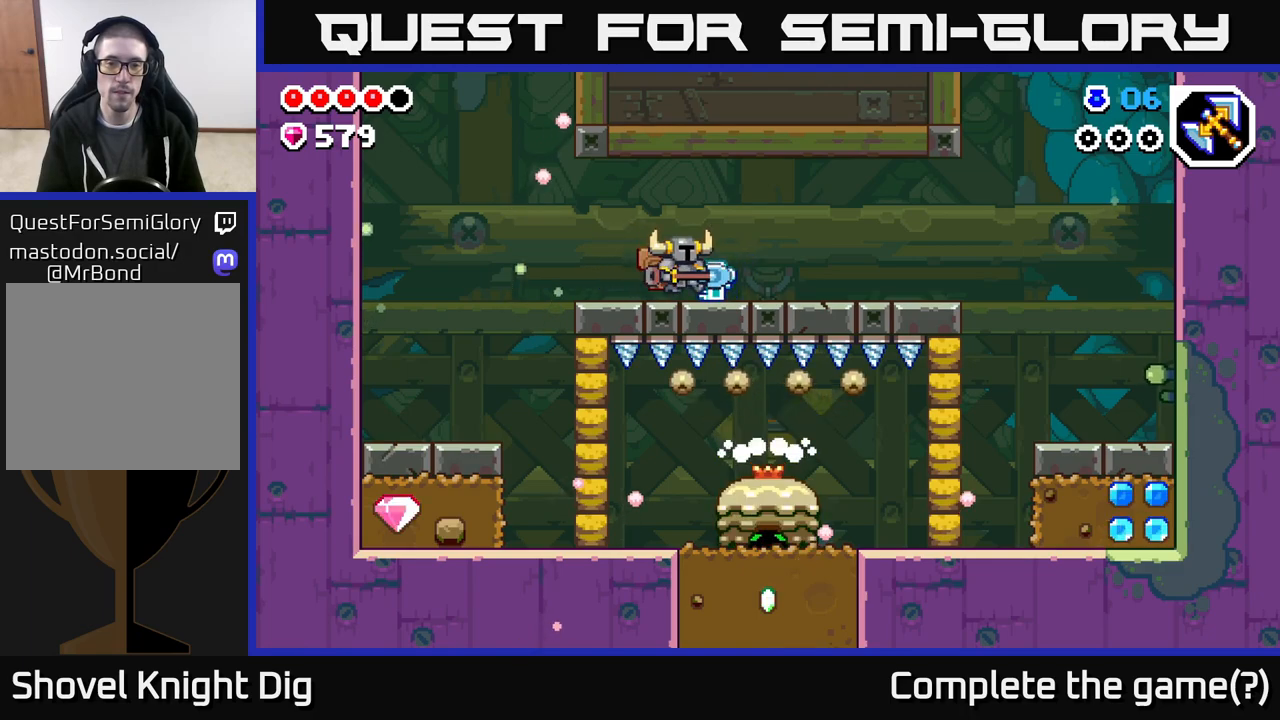
{"buttons": ["DPAD_LEFT"], "left_stick": "center", "right_stick": "center", "events": [[50, "A", "down"], [167, "A", "up"], [217, "DPAD_RIGHT", "up"], [300, "DPAD_LEFT", "down"]]}
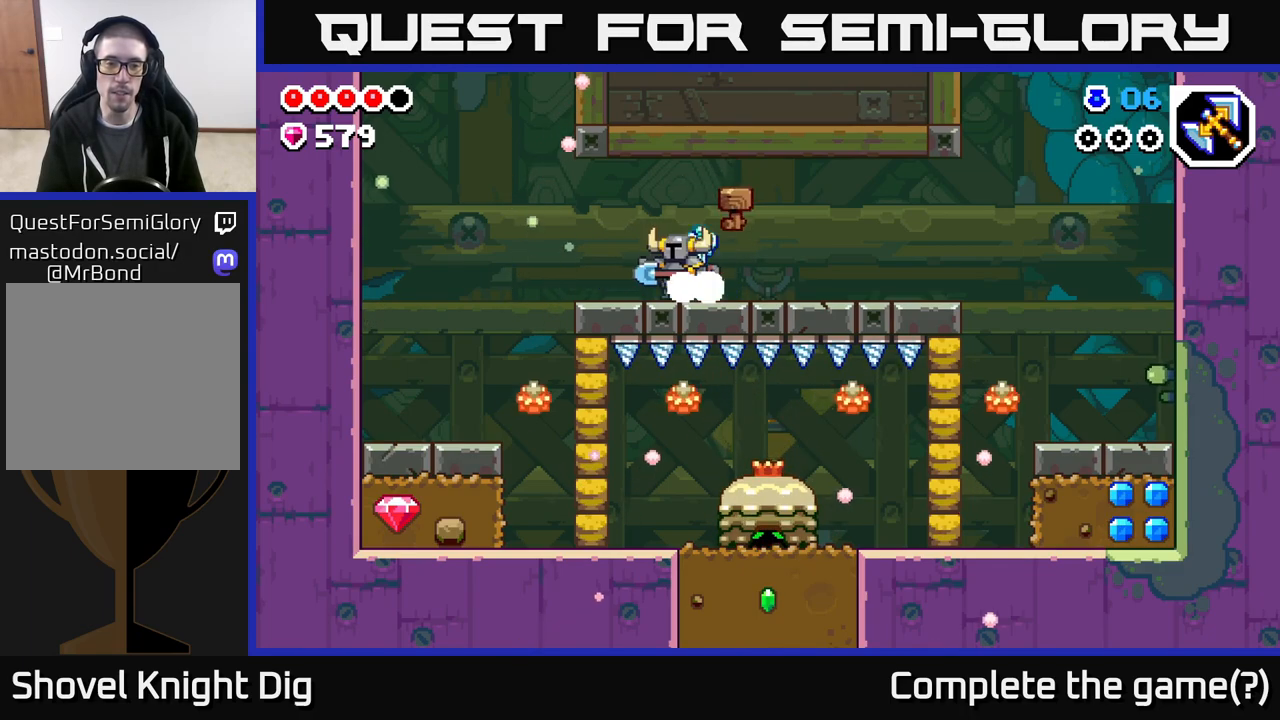
{"buttons": ["DPAD_LEFT"], "left_stick": "center", "right_stick": "center", "events": []}
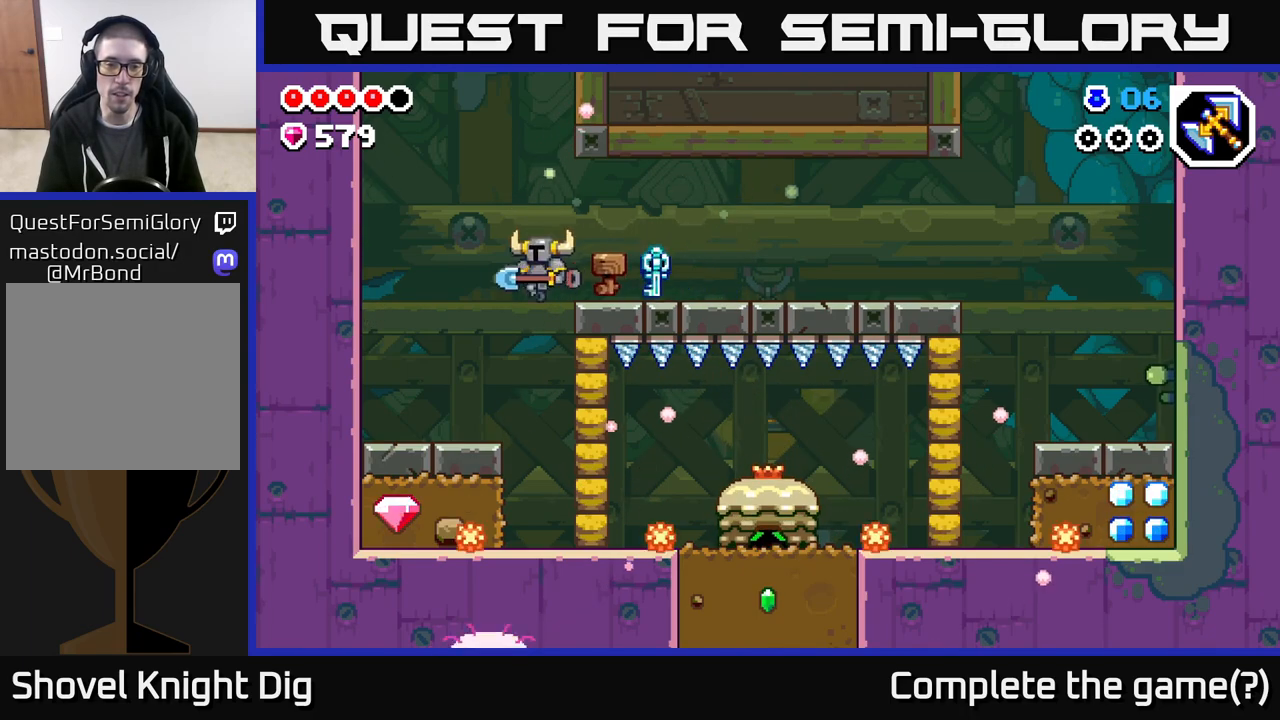
{"buttons": ["X", "DPAD_LEFT"], "left_stick": "center", "right_stick": "center", "events": [[33, "DPAD_LEFT", "up"], [417, "DPAD_LEFT", "down"], [483, "X", "down"]]}
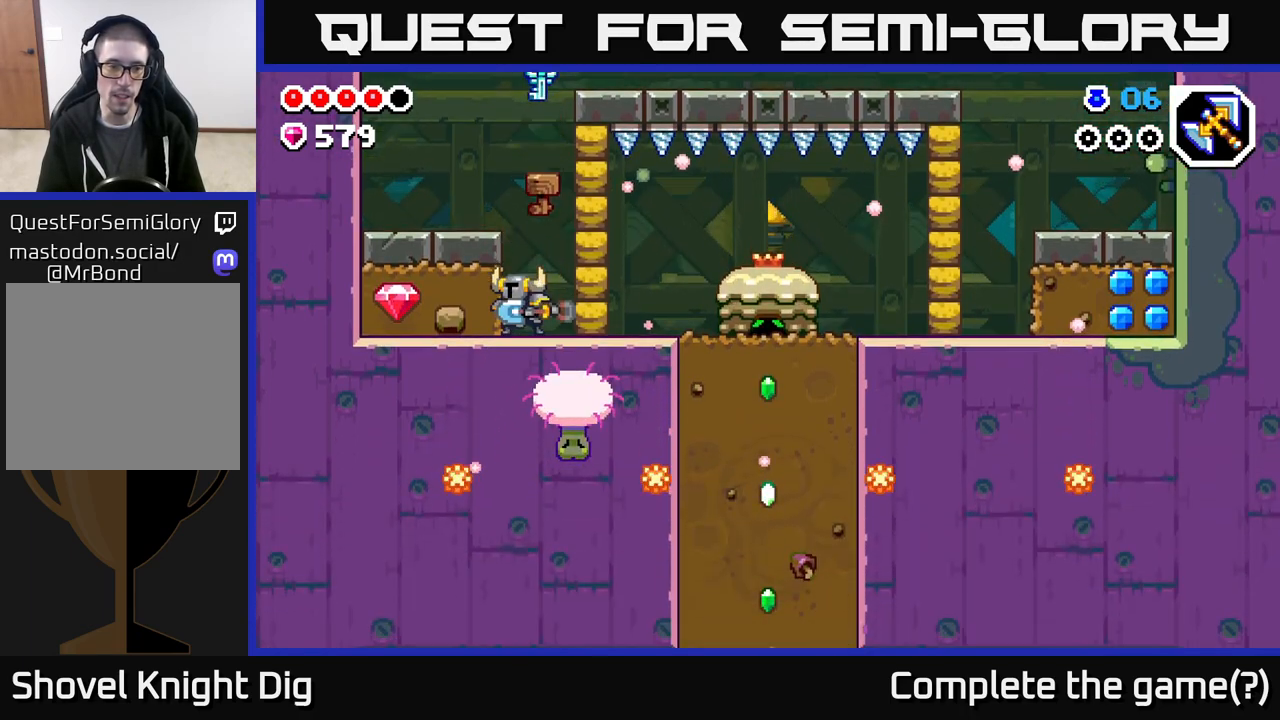
{"buttons": ["DPAD_RIGHT"], "left_stick": "center", "right_stick": "center", "events": [[100, "X", "up"], [150, "X", "down"], [250, "X", "up"], [333, "DPAD_LEFT", "up"], [367, "DPAD_RIGHT", "down"]]}
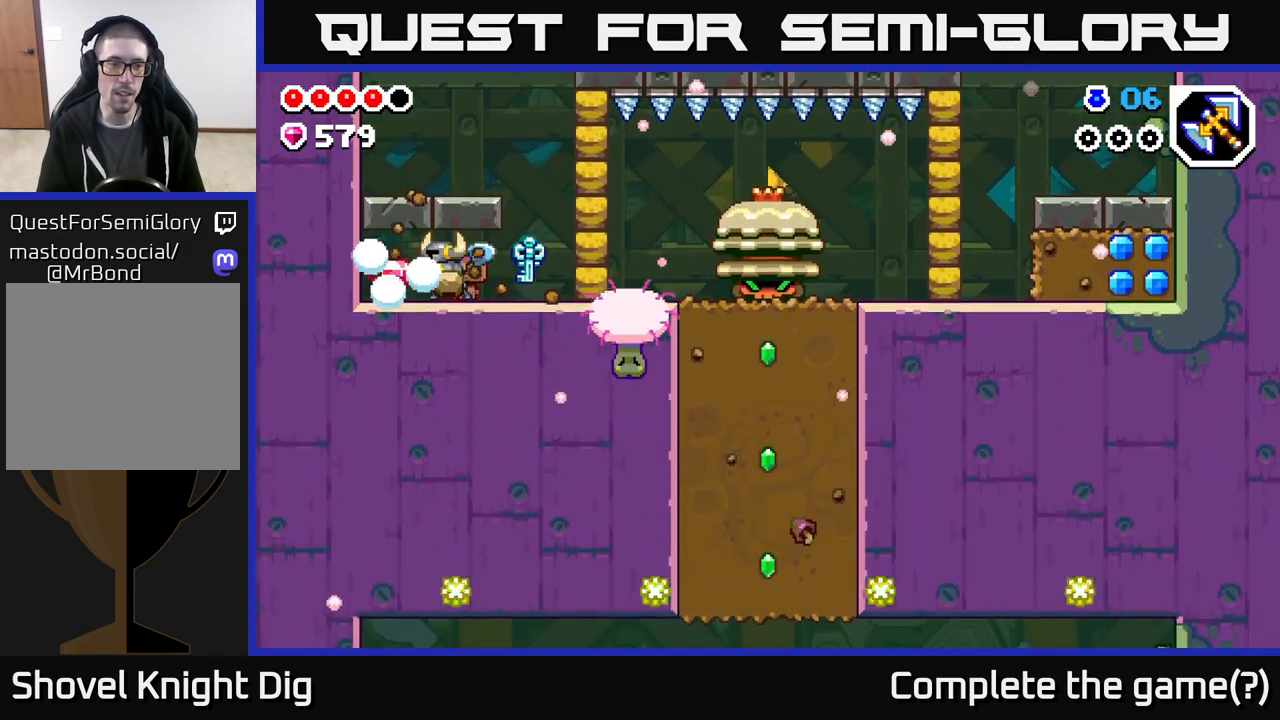
{"buttons": [], "left_stick": "center", "right_stick": "center", "events": [[383, "X", "down"], [500, "DPAD_RIGHT", "up"], [500, "X", "up"]]}
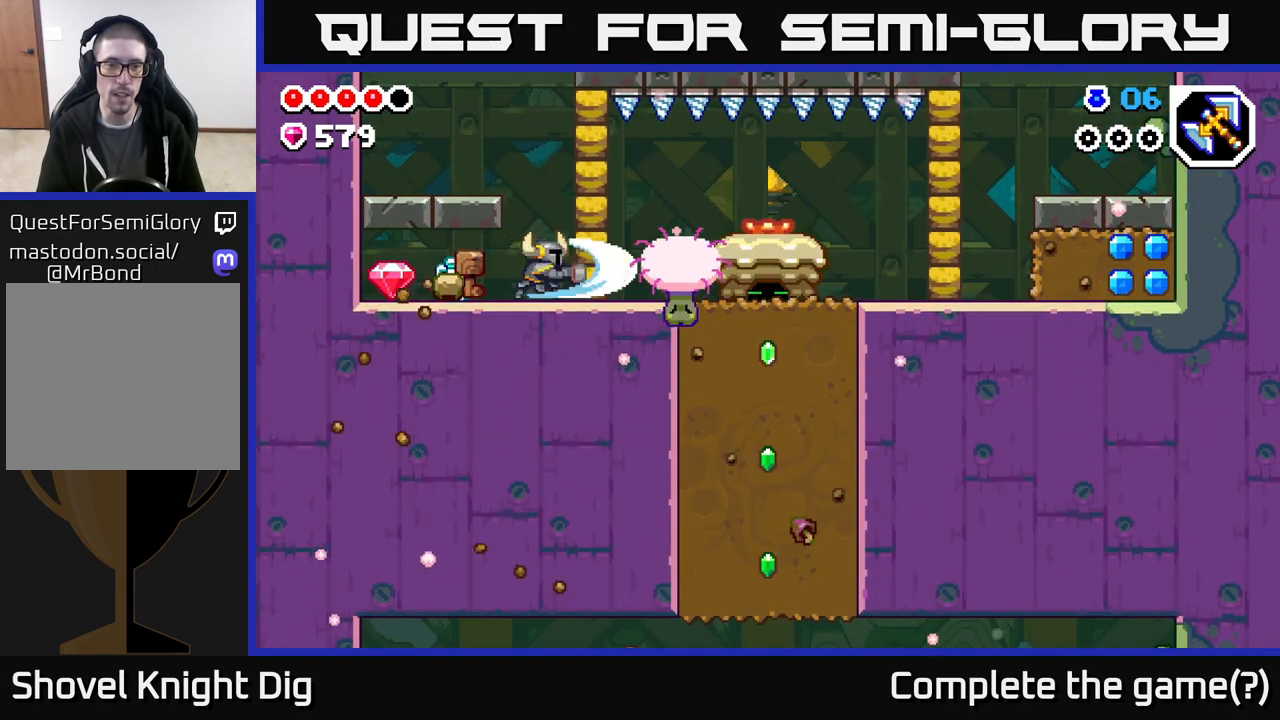
{"buttons": ["DPAD_LEFT"], "left_stick": "center", "right_stick": "center", "events": [[83, "DPAD_LEFT", "down"]]}
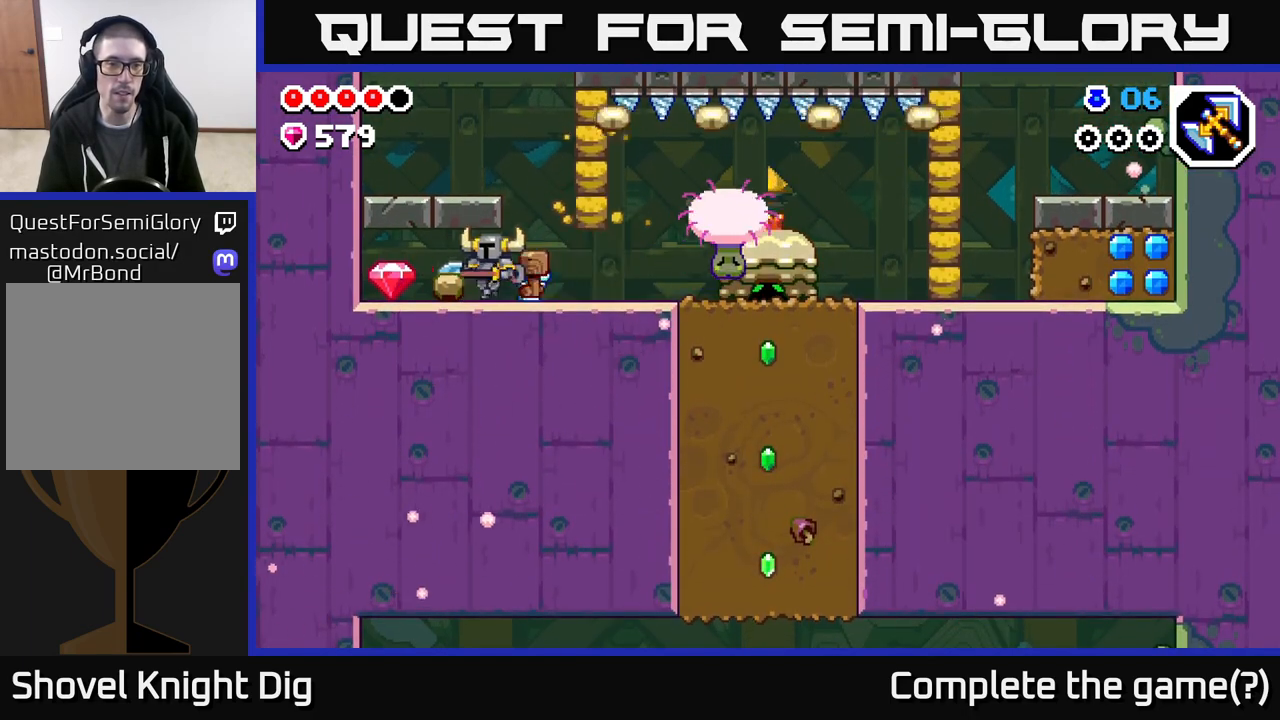
{"buttons": [], "left_stick": "center", "right_stick": "center", "events": [[417, "DPAD_LEFT", "up"]]}
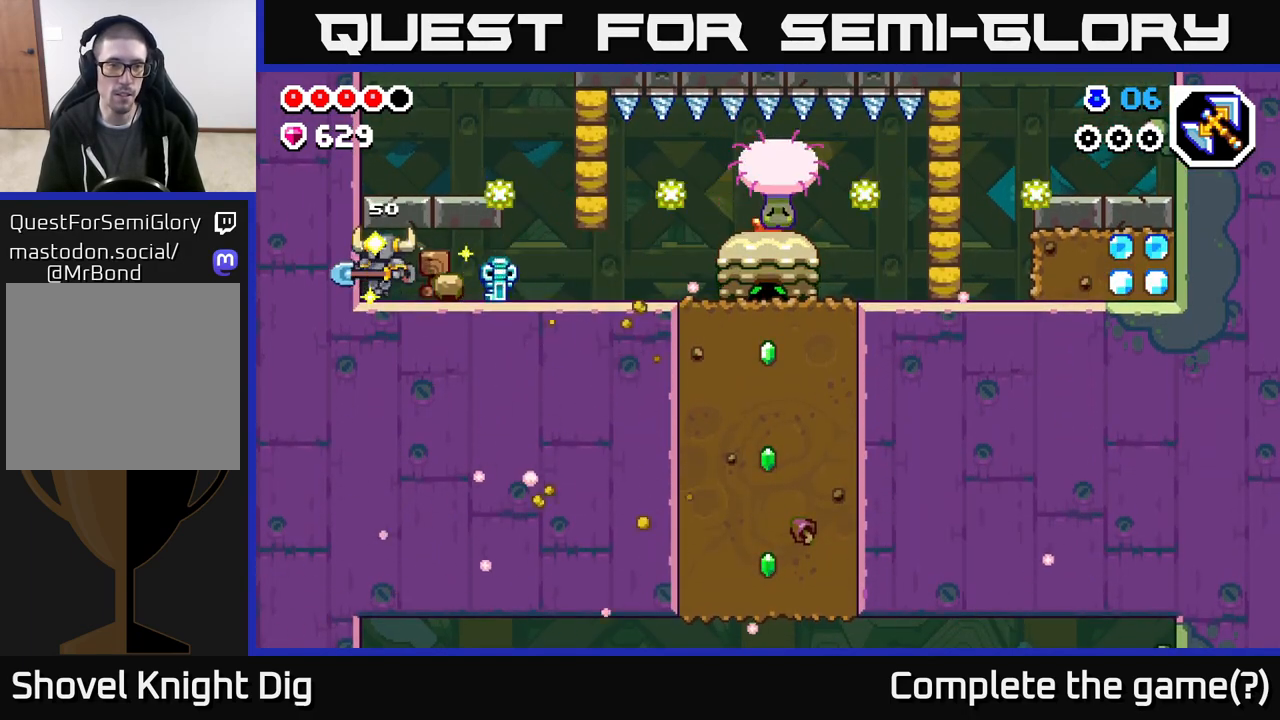
{"buttons": ["DPAD_RIGHT"], "left_stick": "center", "right_stick": "center", "events": [[283, "DPAD_RIGHT", "down"], [417, "DPAD_RIGHT", "up"], [500, "DPAD_RIGHT", "down"]]}
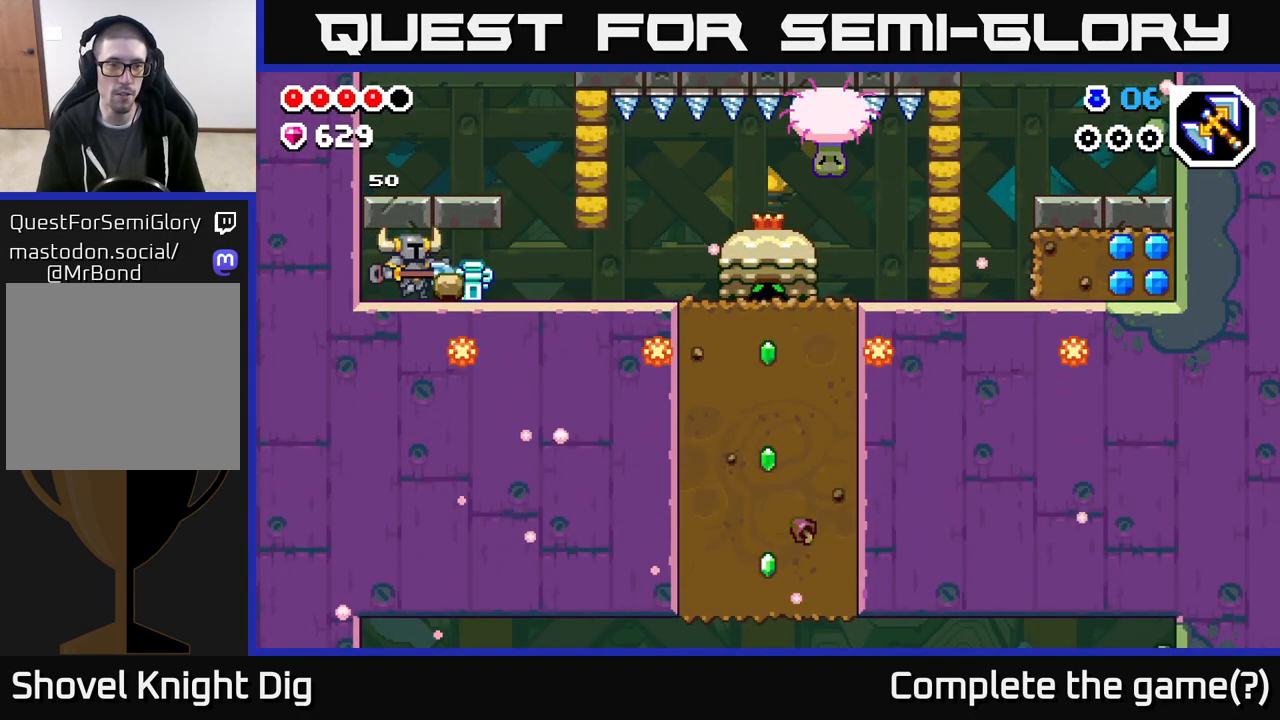
{"buttons": ["DPAD_RIGHT"], "left_stick": "center", "right_stick": "center", "events": [[100, "A", "down"], [217, "A", "up"]]}
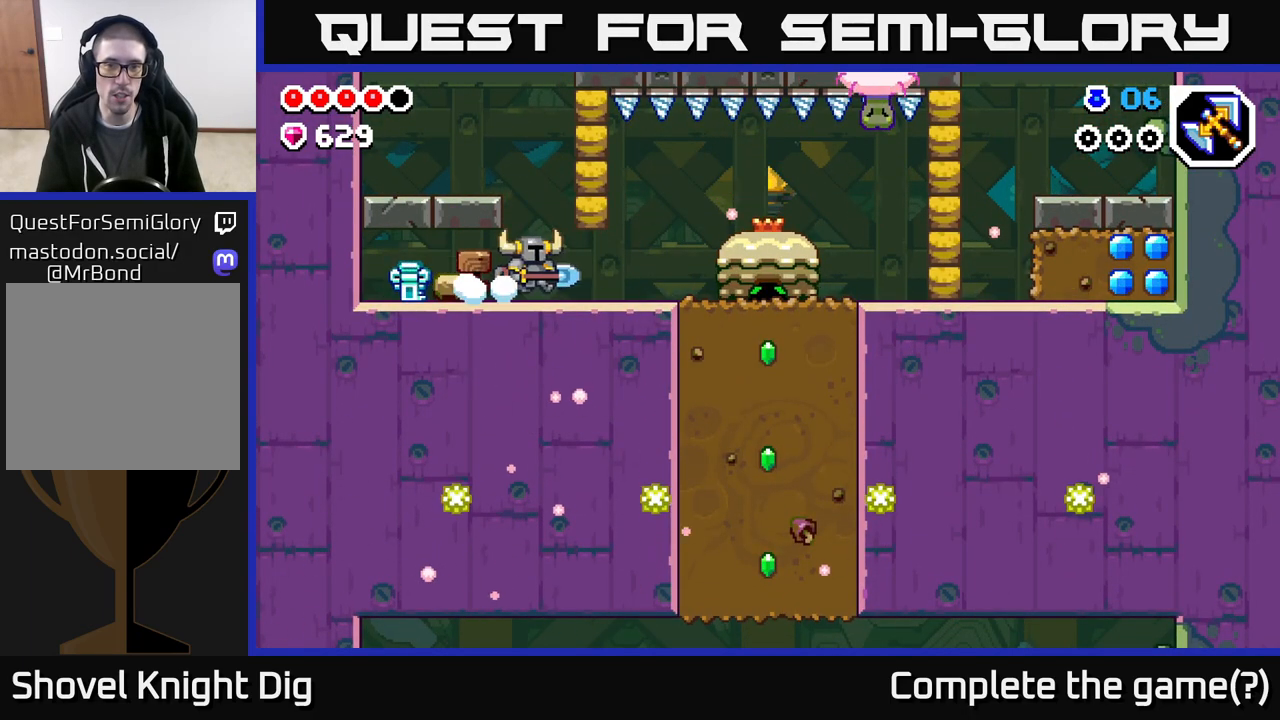
{"buttons": ["X", "DPAD_RIGHT"], "left_stick": "center", "right_stick": "center", "events": [[433, "X", "down"]]}
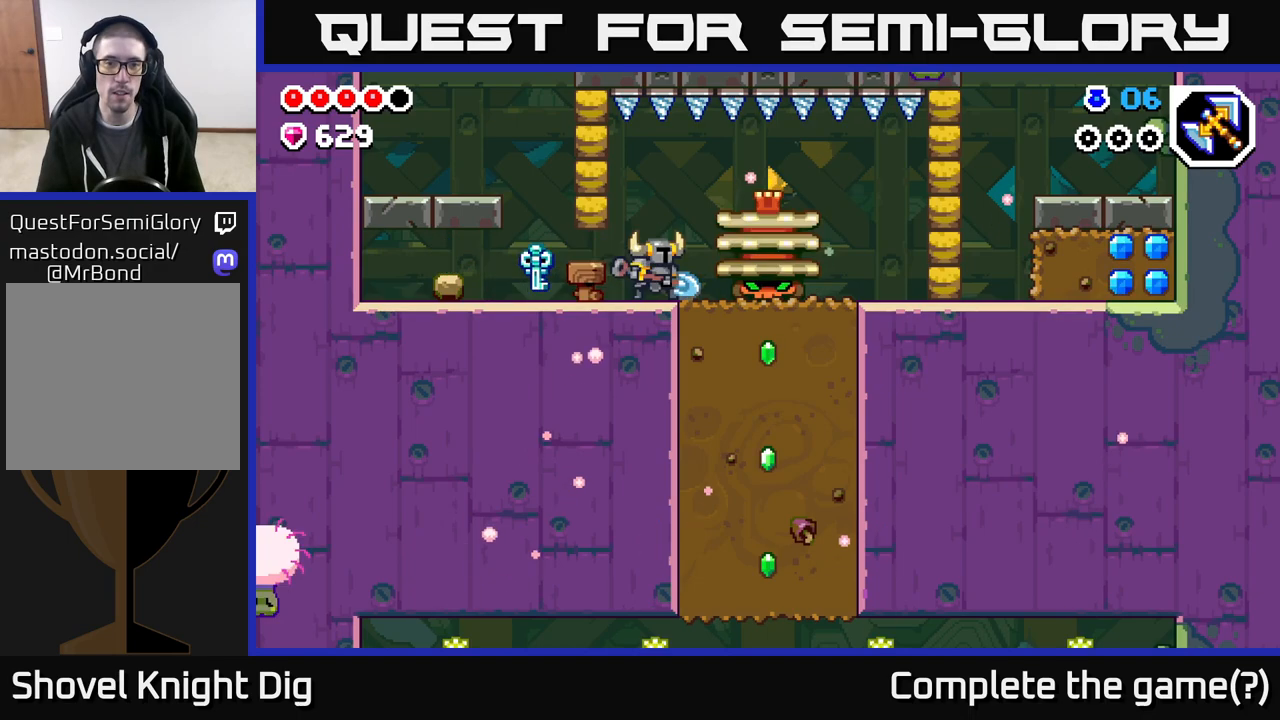
{"buttons": ["DPAD_RIGHT"], "left_stick": "center", "right_stick": "center", "events": [[17, "X", "up"], [100, "X", "down"], [200, "X", "up"], [283, "X", "down"], [400, "X", "up"]]}
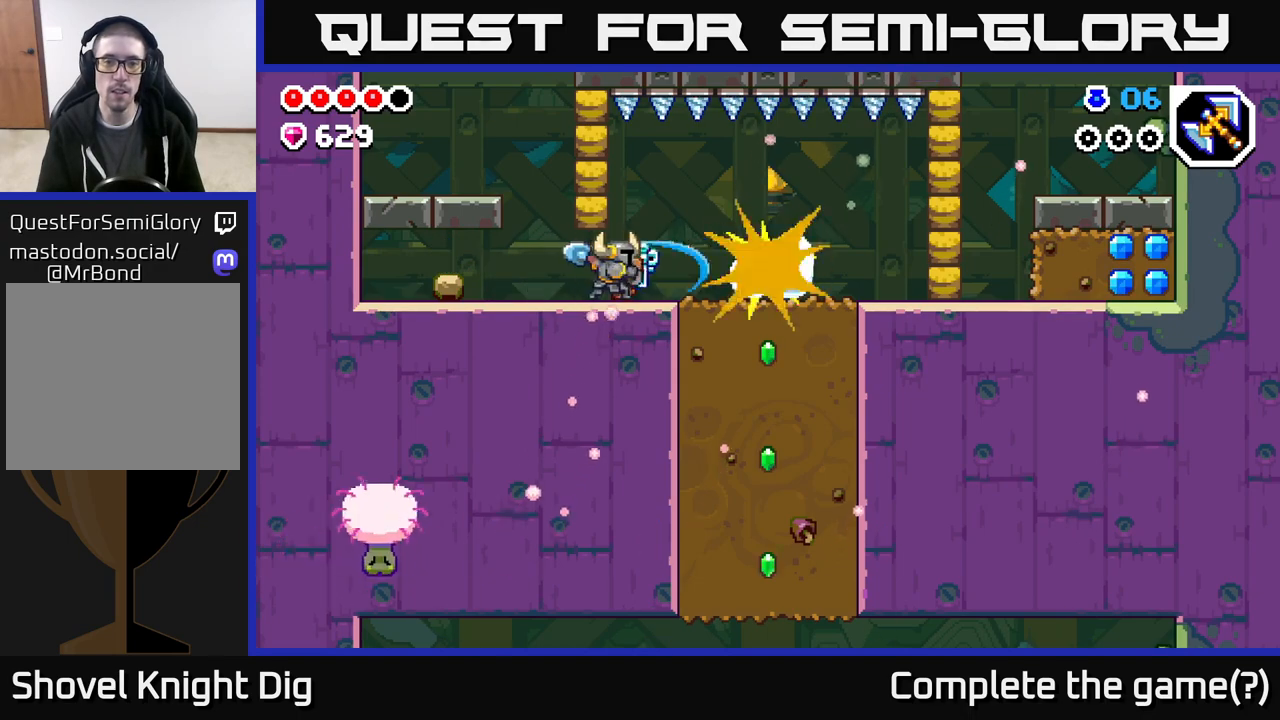
{"buttons": ["DPAD_RIGHT"], "left_stick": "center", "right_stick": "center", "events": []}
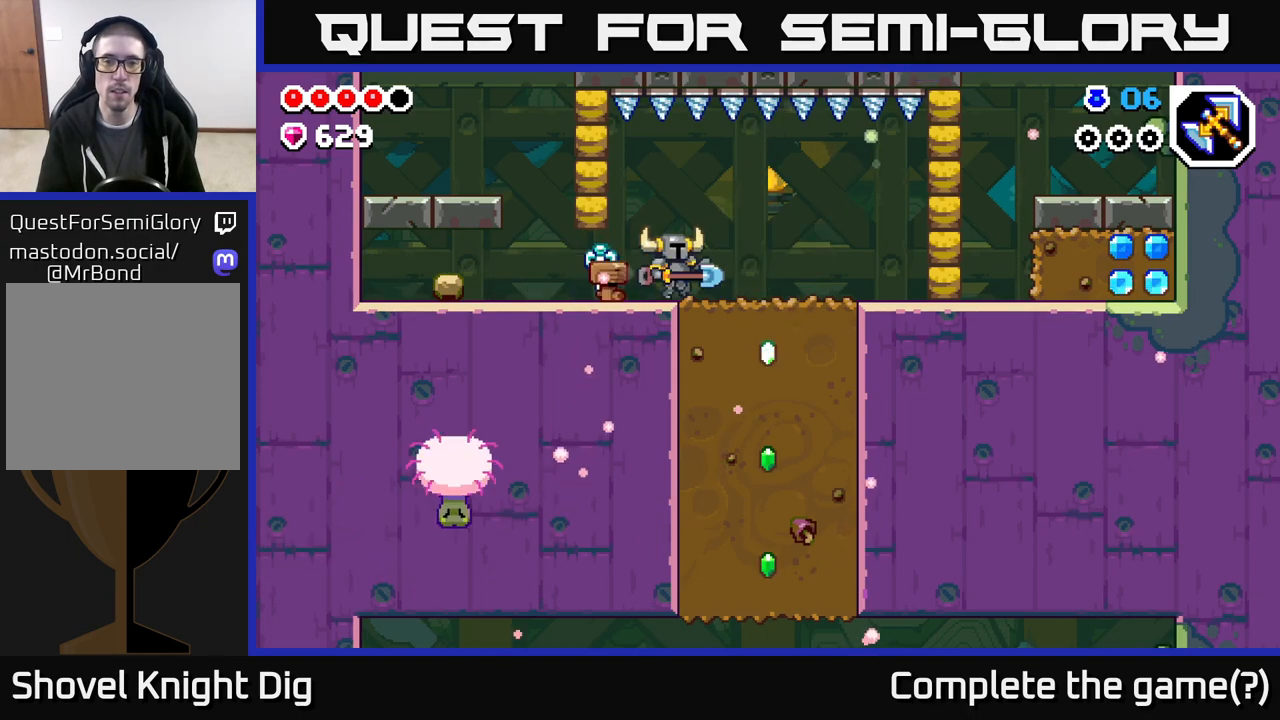
{"buttons": ["DPAD_RIGHT"], "left_stick": "center", "right_stick": "center", "events": []}
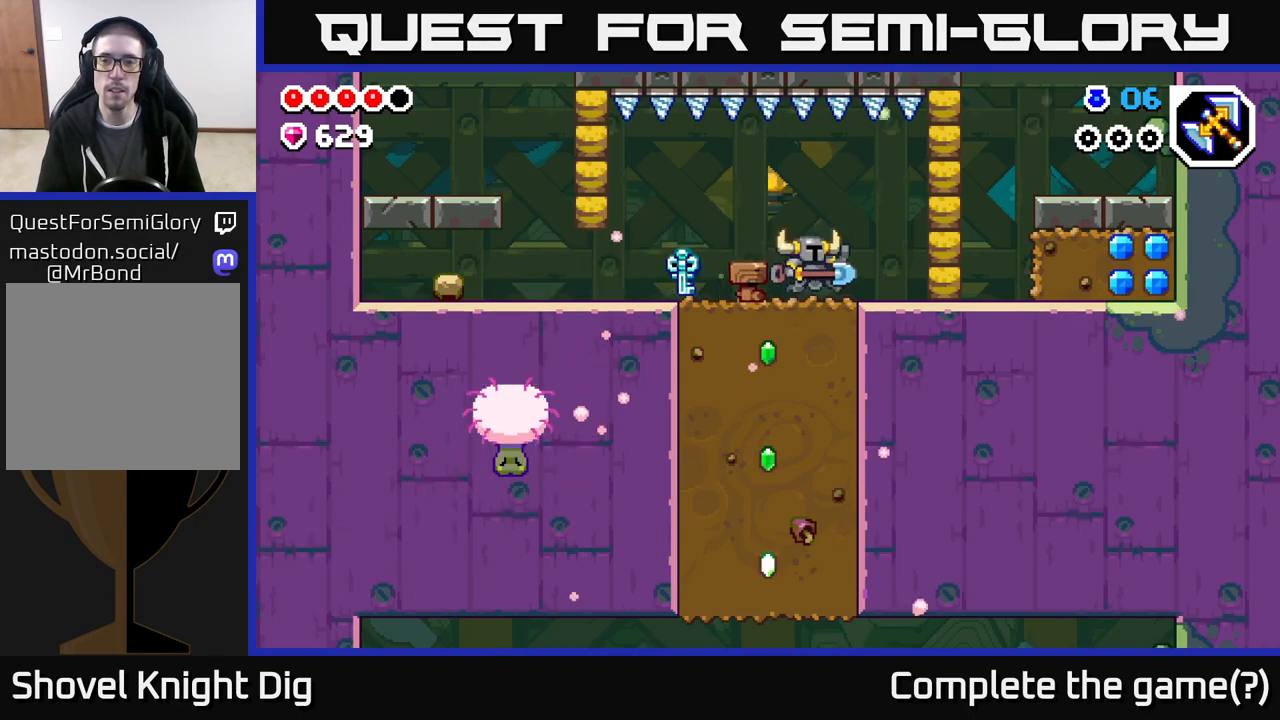
{"buttons": ["DPAD_RIGHT"], "left_stick": "center", "right_stick": "center", "events": [[217, "X", "down"], [333, "X", "up"]]}
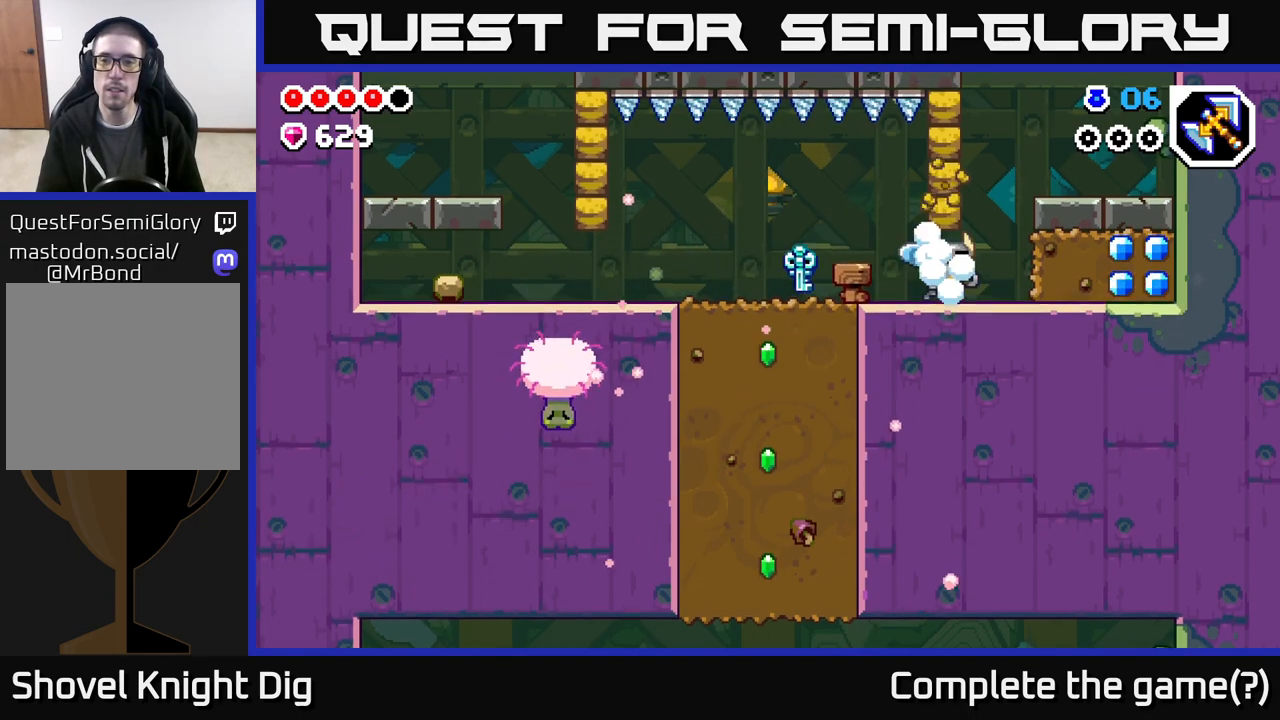
{"buttons": ["DPAD_RIGHT"], "left_stick": "center", "right_stick": "center", "events": [[100, "X", "down"], [200, "X", "up"], [367, "X", "down"], [467, "X", "up"]]}
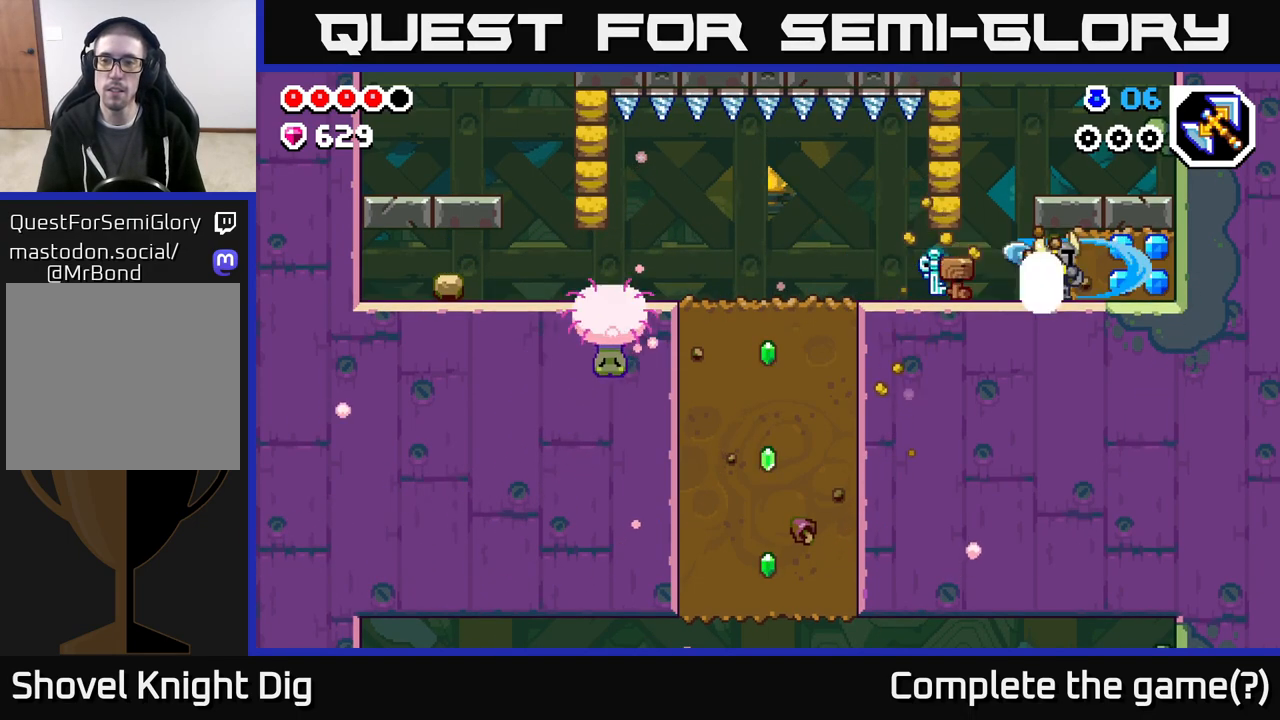
{"buttons": ["DPAD_LEFT"], "left_stick": "center", "right_stick": "center", "events": [[50, "X", "down"], [150, "X", "up"], [233, "X", "down"], [350, "DPAD_RIGHT", "up"], [350, "X", "up"], [383, "DPAD_LEFT", "down"]]}
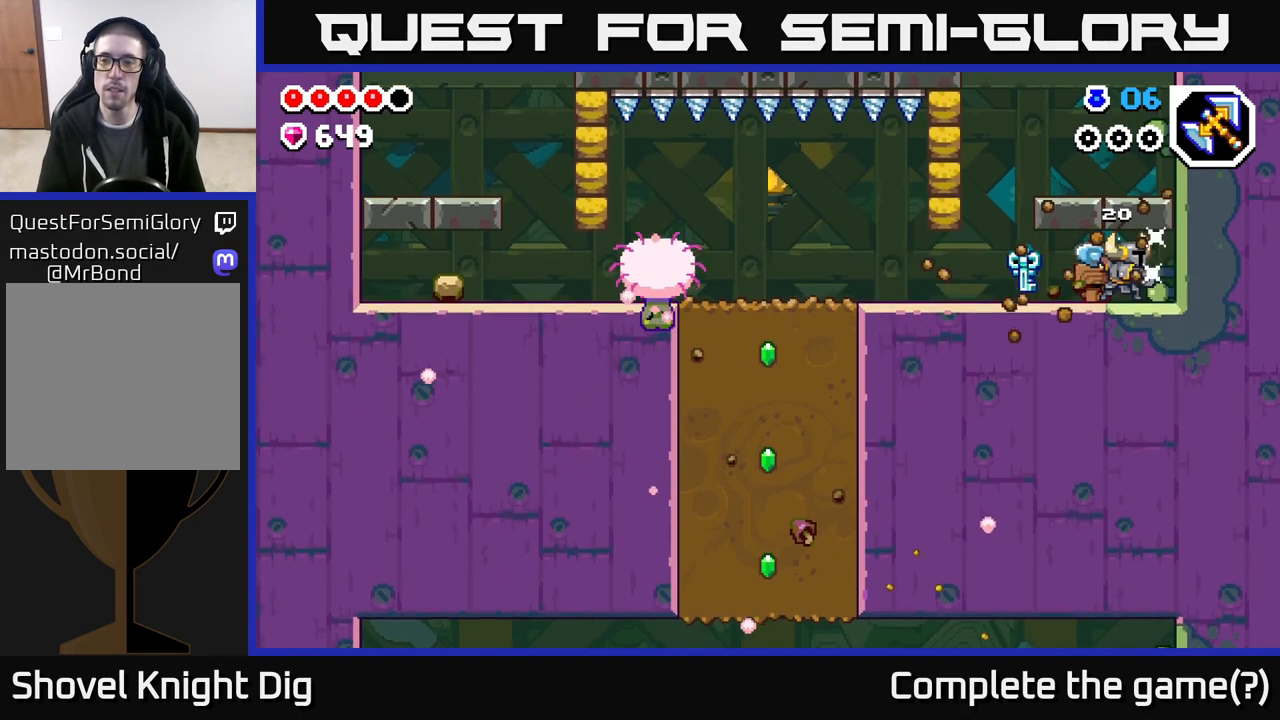
{"buttons": ["DPAD_LEFT"], "left_stick": "center", "right_stick": "center", "events": []}